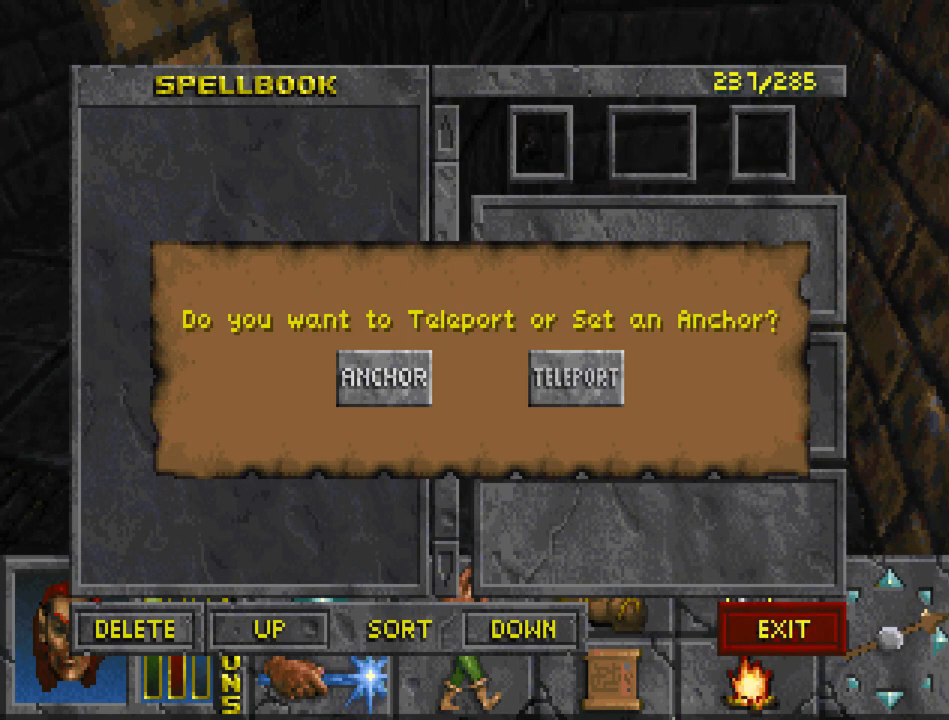
Gameplay with keyboard and mouse; each line is a JSON object with the keys and mouse buttons held at the frame after it. "events" lists presses ("down") and releases ("up") of "cast", "crouch", "down", "float_down", "float_up", "jump", "left", "map", "recast", "right", "run", "travel", "up", "mouse_left" and "mouse_right" between this image and that frame as [ms after this image, input, new state], when the widget could be followed in between. "mouse_left", "mouse_right" = the "left", "right" buttons of the "mouse" list. No other keys are recorded. Mouse movement is not recorded. Key names are as the overlay labels them; some are game actions (e.g. jump) rather than physical keys.
{"keys": [], "mouse": [], "events": []}
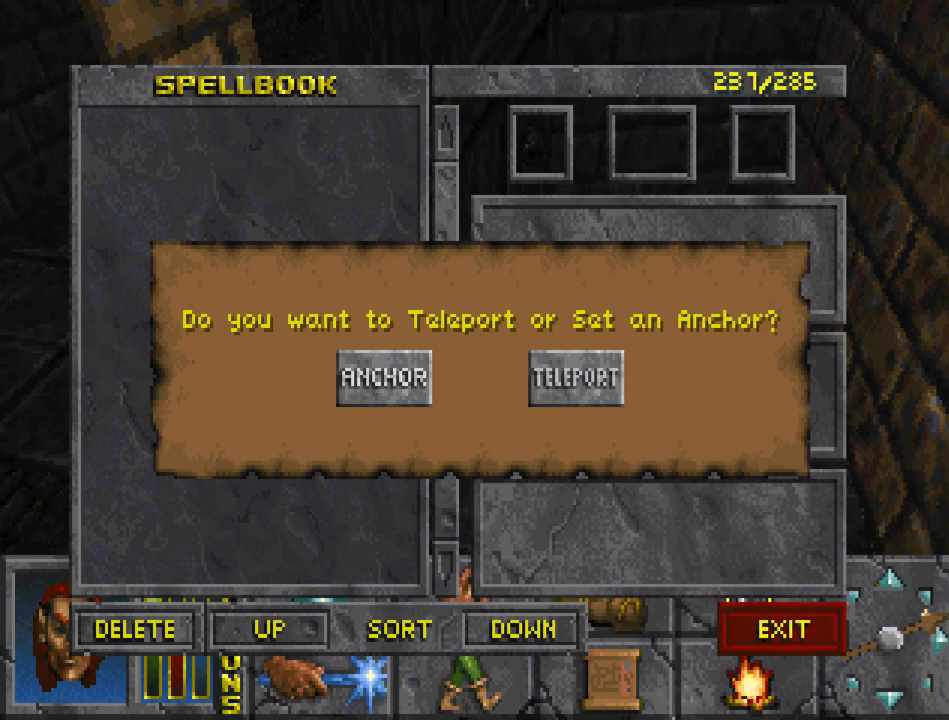
{"keys": [], "mouse": [], "events": []}
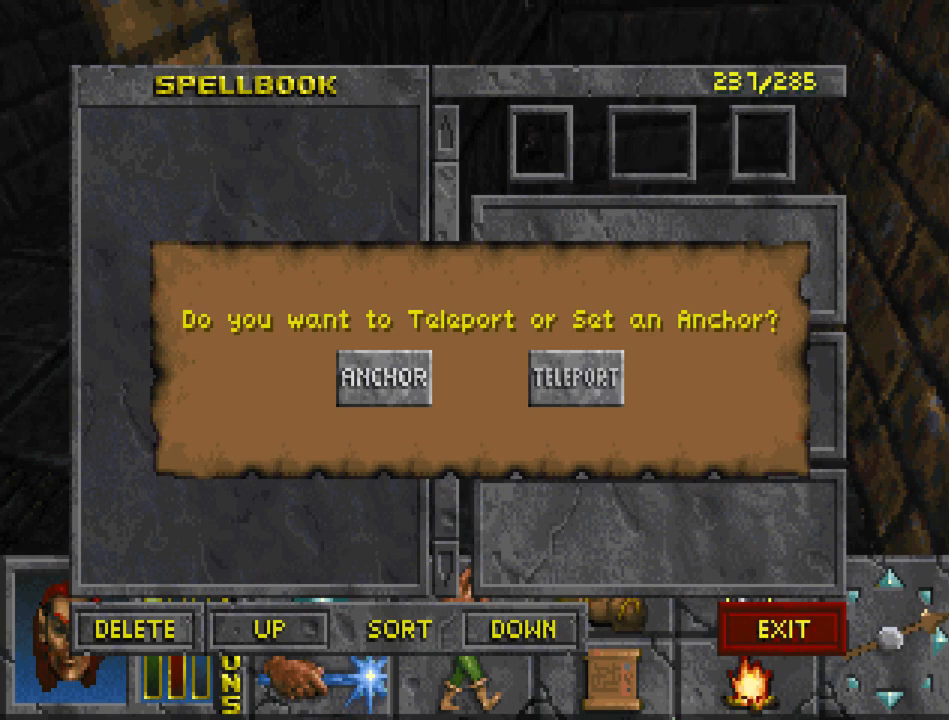
{"keys": [], "mouse": [], "events": []}
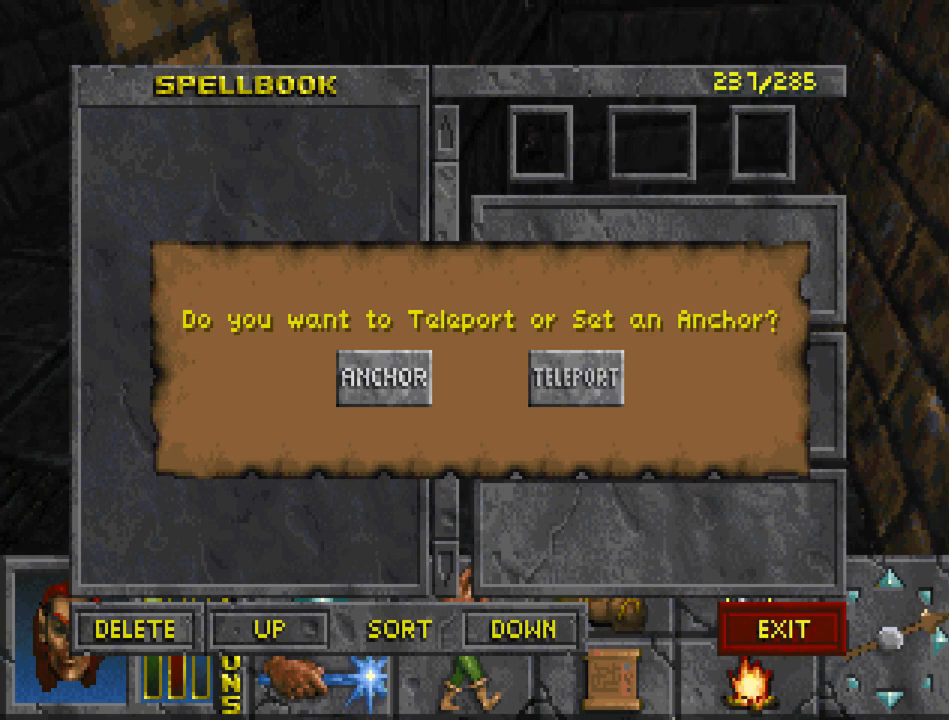
{"keys": [], "mouse": [], "events": []}
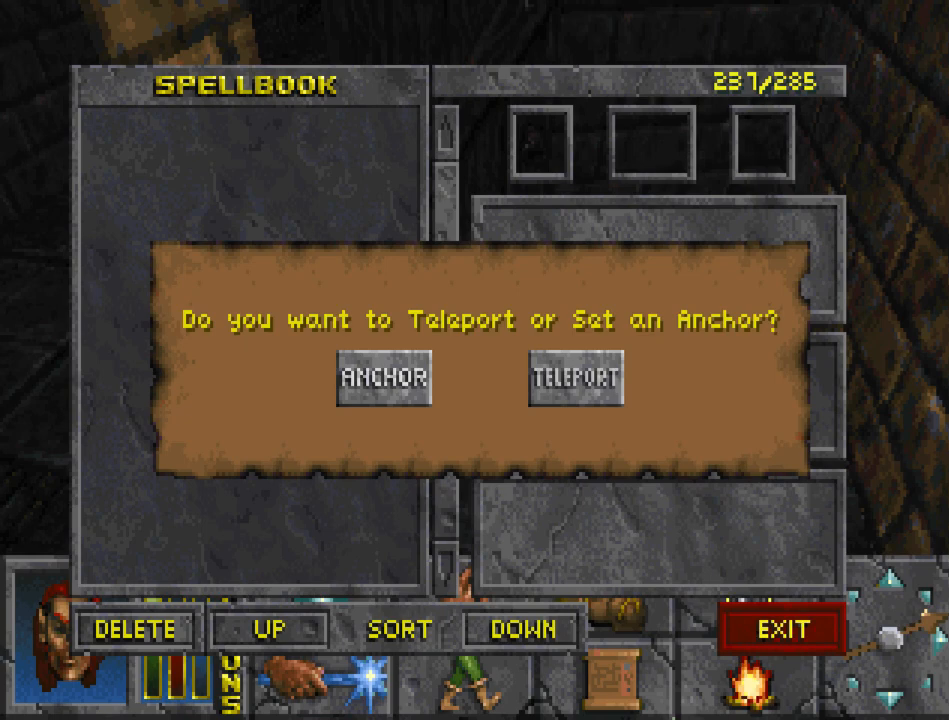
{"keys": [], "mouse": [], "events": []}
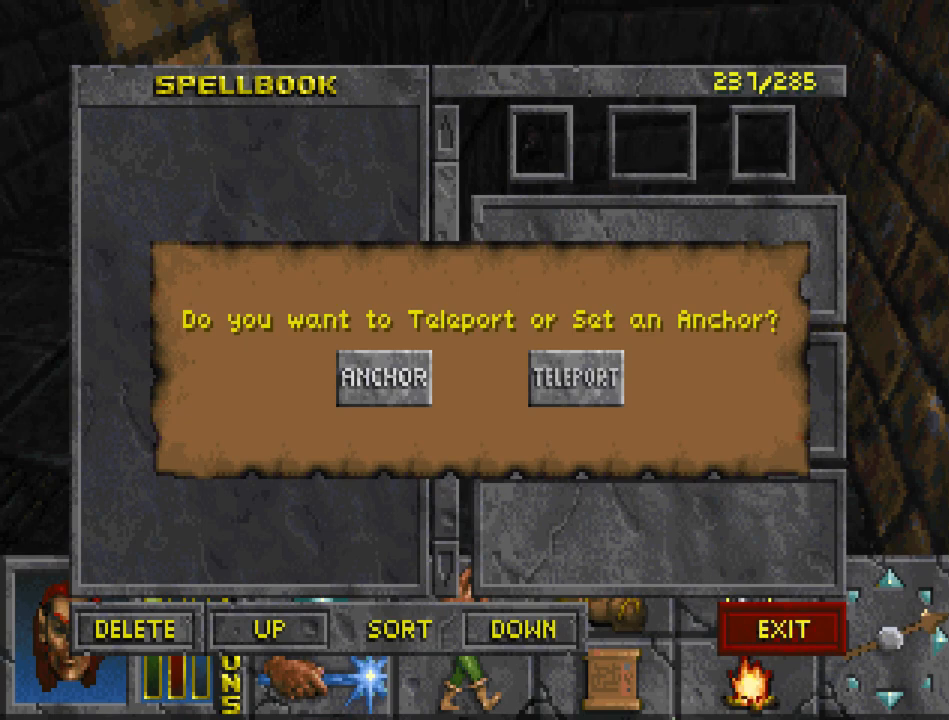
{"keys": [], "mouse": [], "events": [[400, "recast", "down"], [467, "recast", "up"]]}
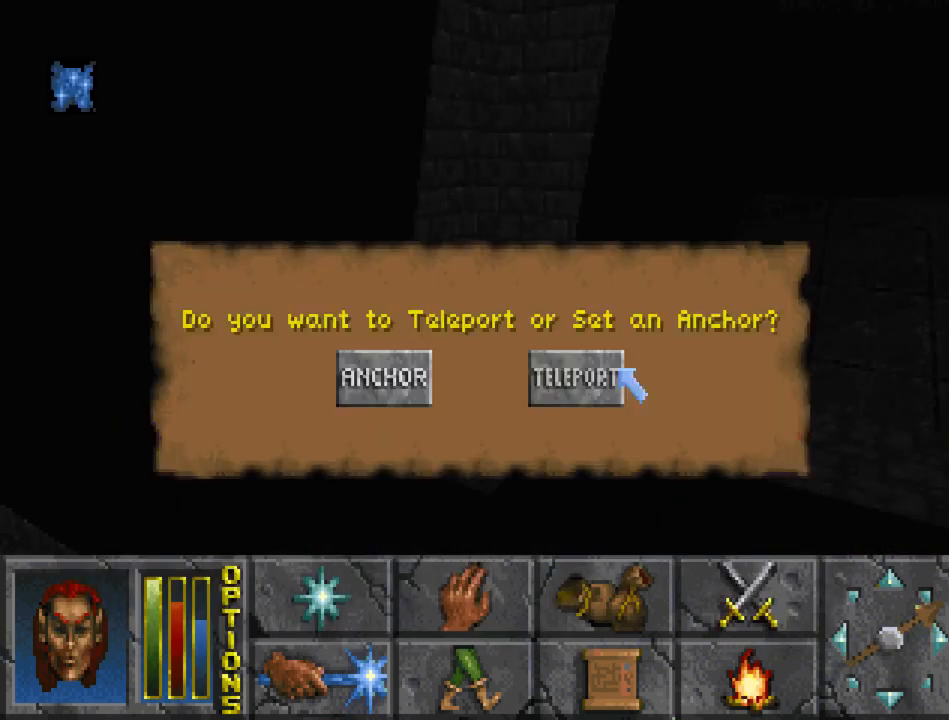
{"keys": [], "mouse": [], "events": [[433, "mouse_left", "down"], [500, "mouse_left", "up"]]}
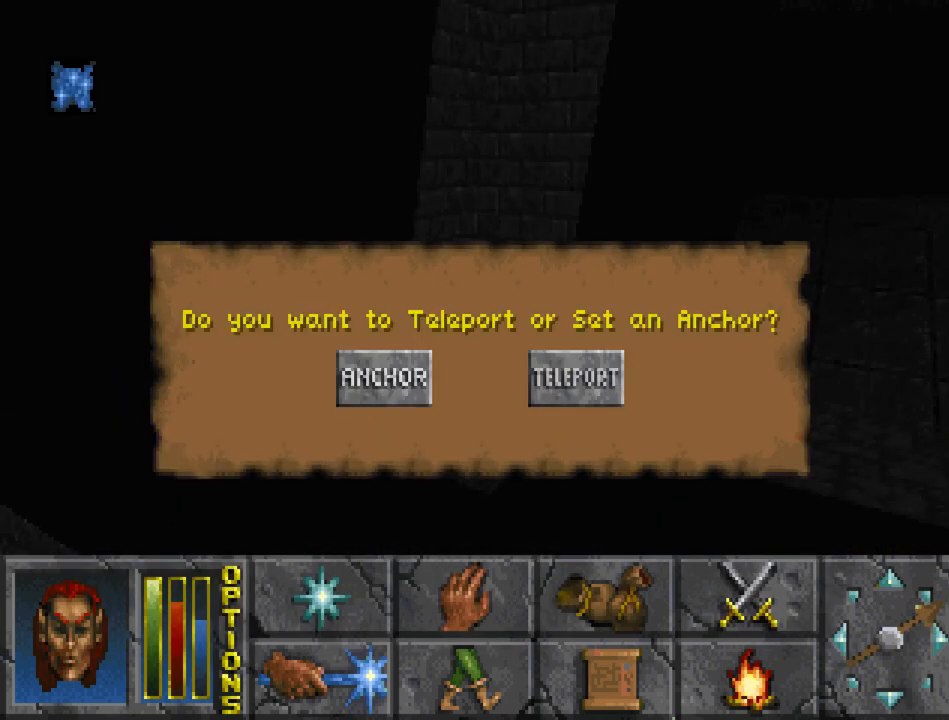
{"keys": [], "mouse": [], "events": []}
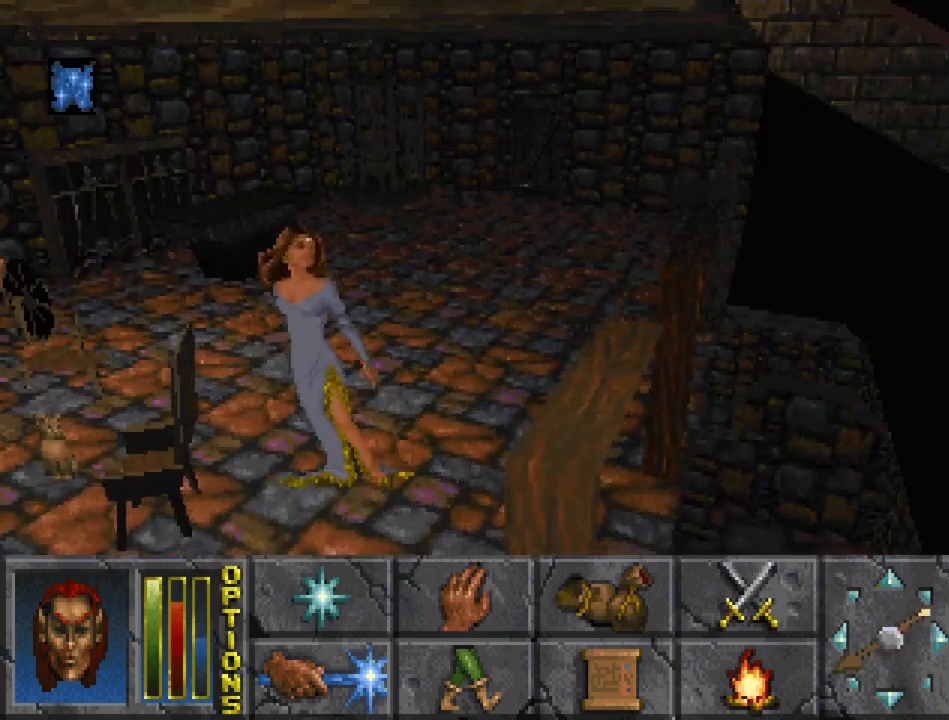
{"keys": [], "mouse": [], "events": [[400, "mouse_left", "down"], [467, "mouse_left", "up"]]}
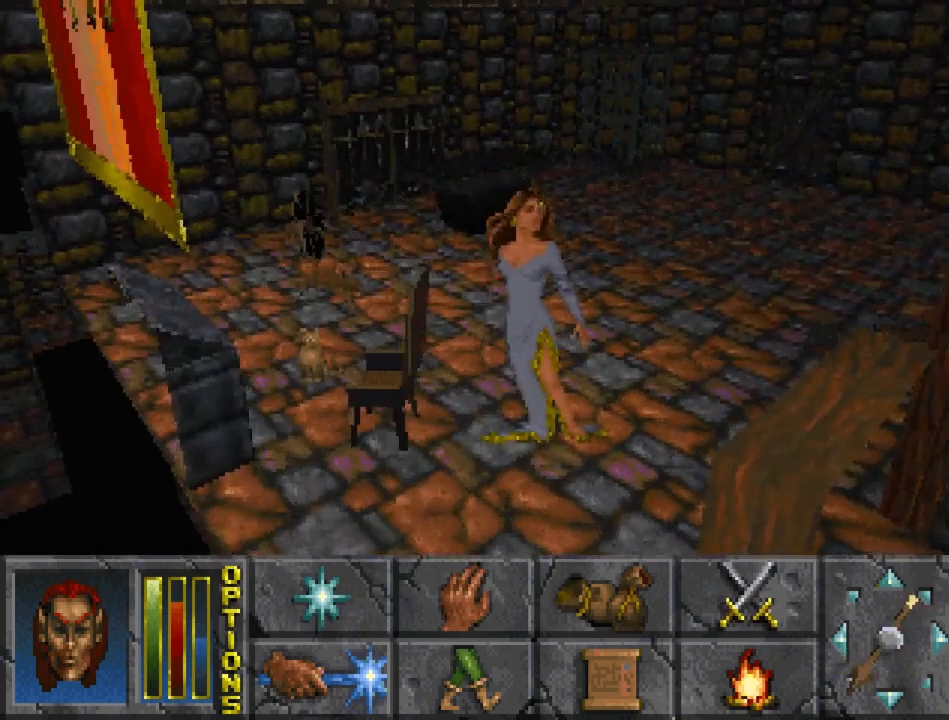
{"keys": [], "mouse": [], "events": [[367, "mouse_left", "down"], [433, "mouse_left", "up"]]}
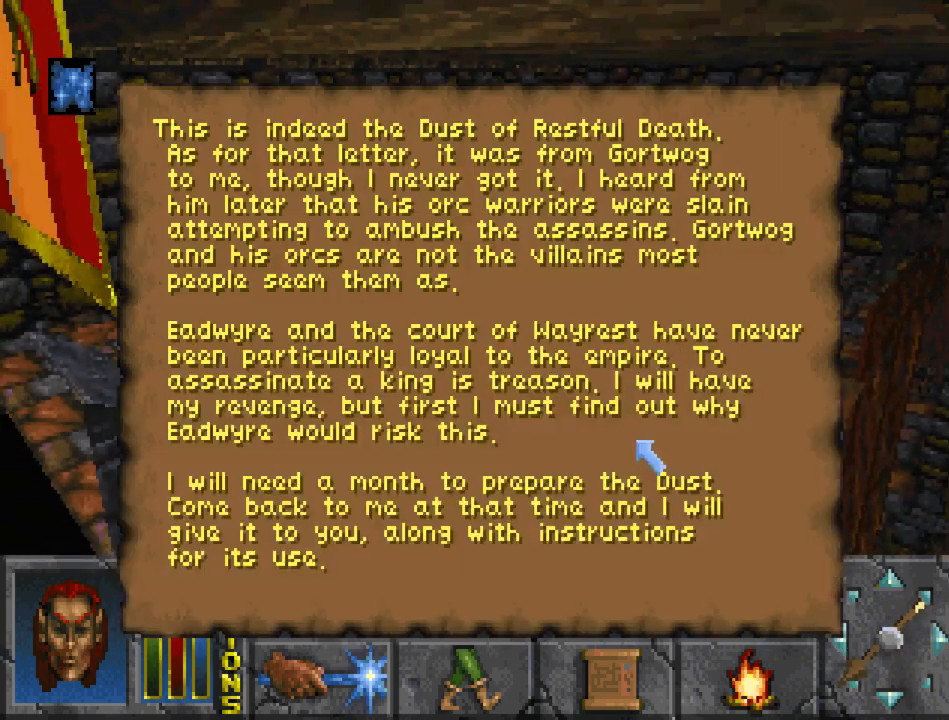
{"keys": [], "mouse": [], "events": [[333, "mouse_left", "down"], [433, "mouse_left", "up"]]}
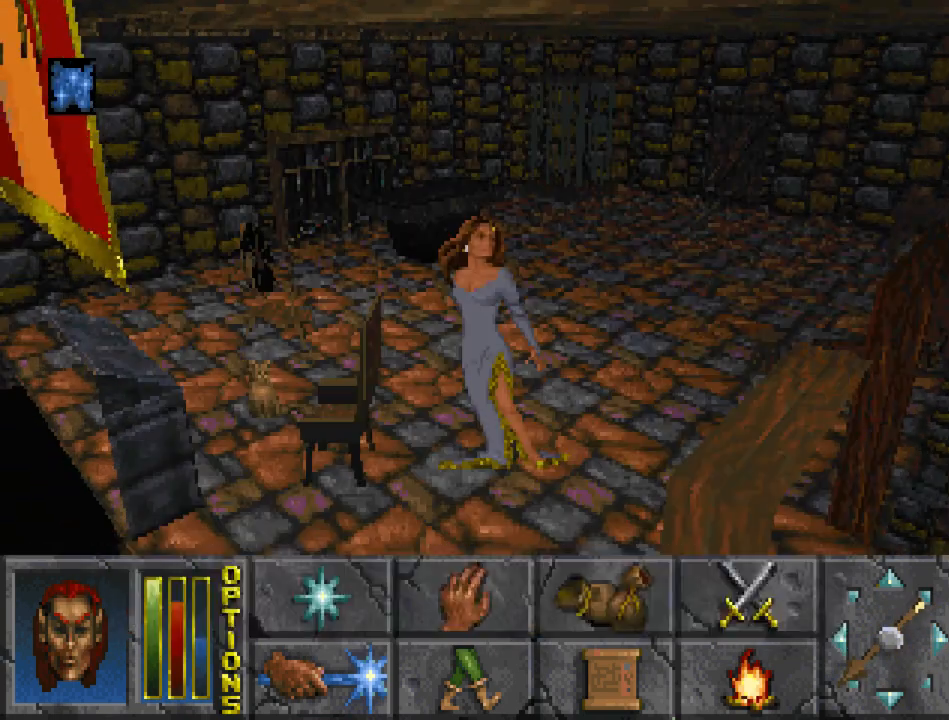
{"keys": [], "mouse": [], "events": []}
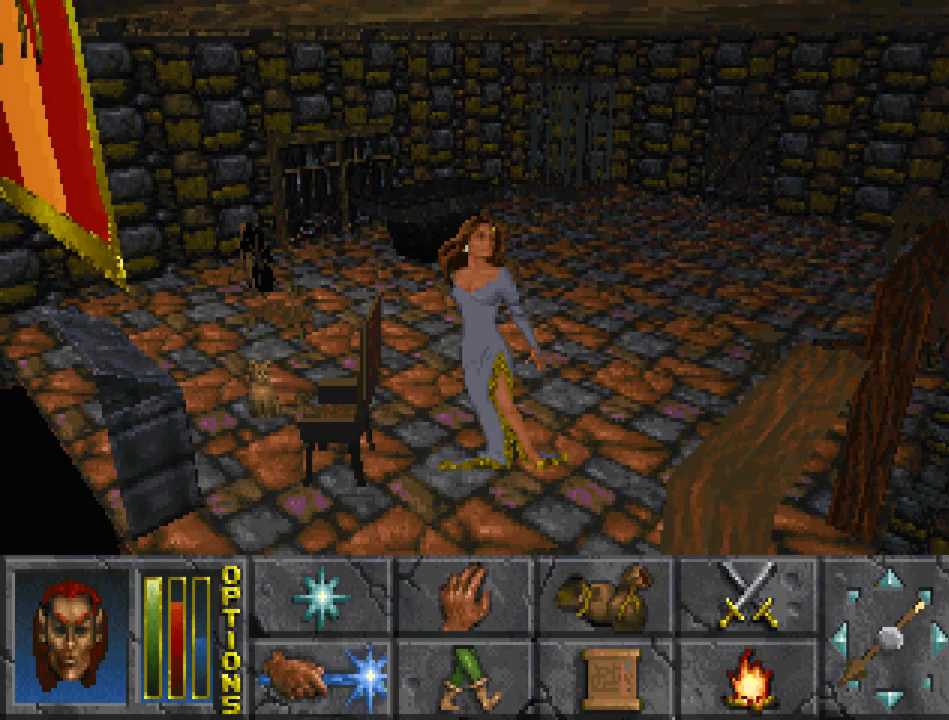
{"keys": [], "mouse": [], "events": []}
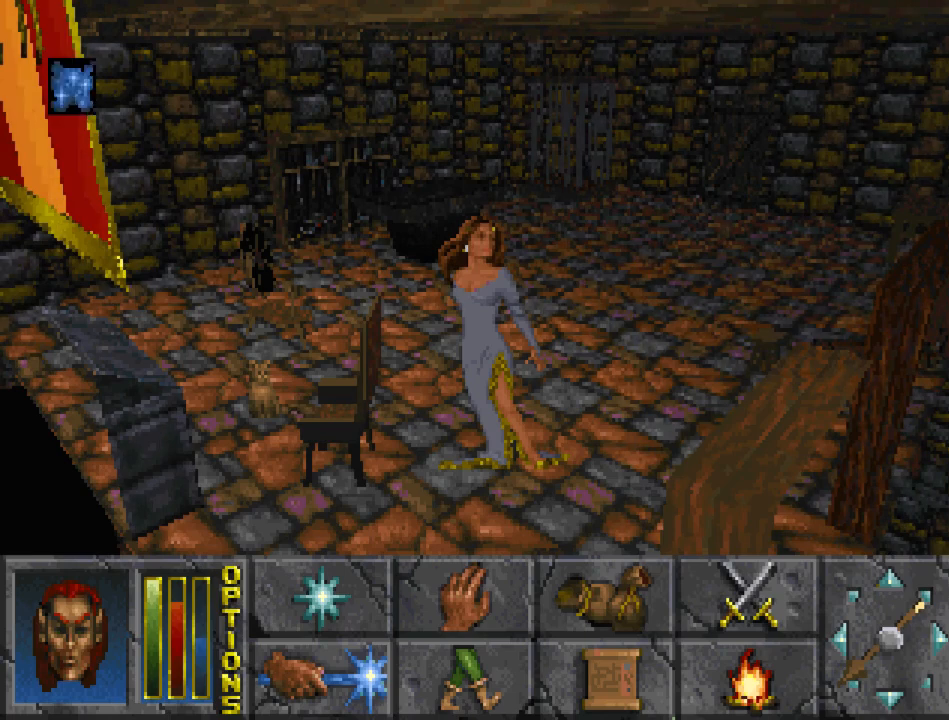
{"keys": [], "mouse": [], "events": []}
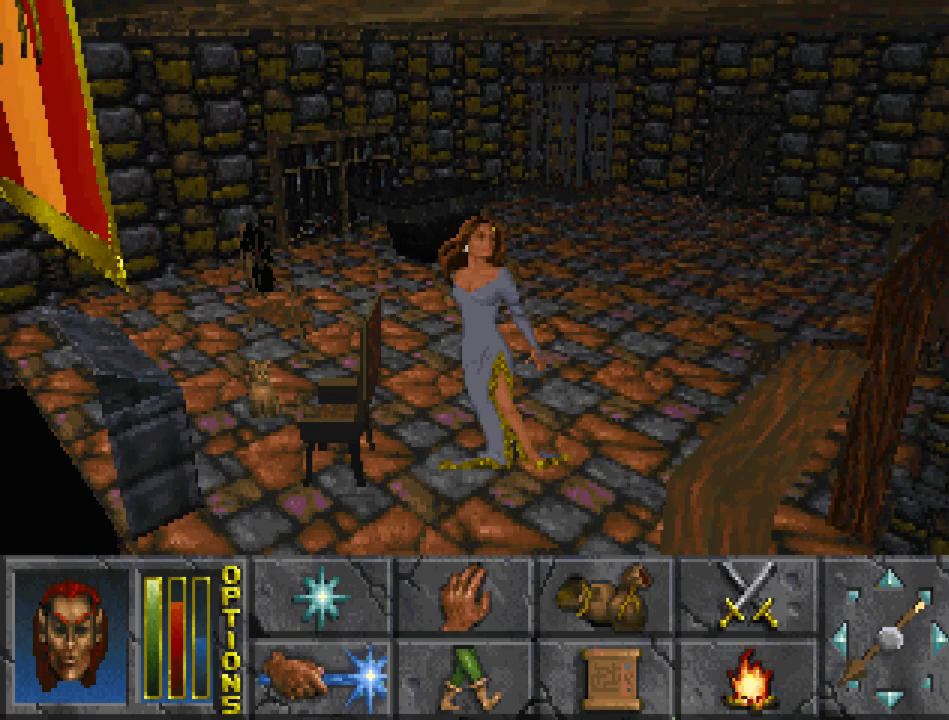
{"keys": [], "mouse": [], "events": []}
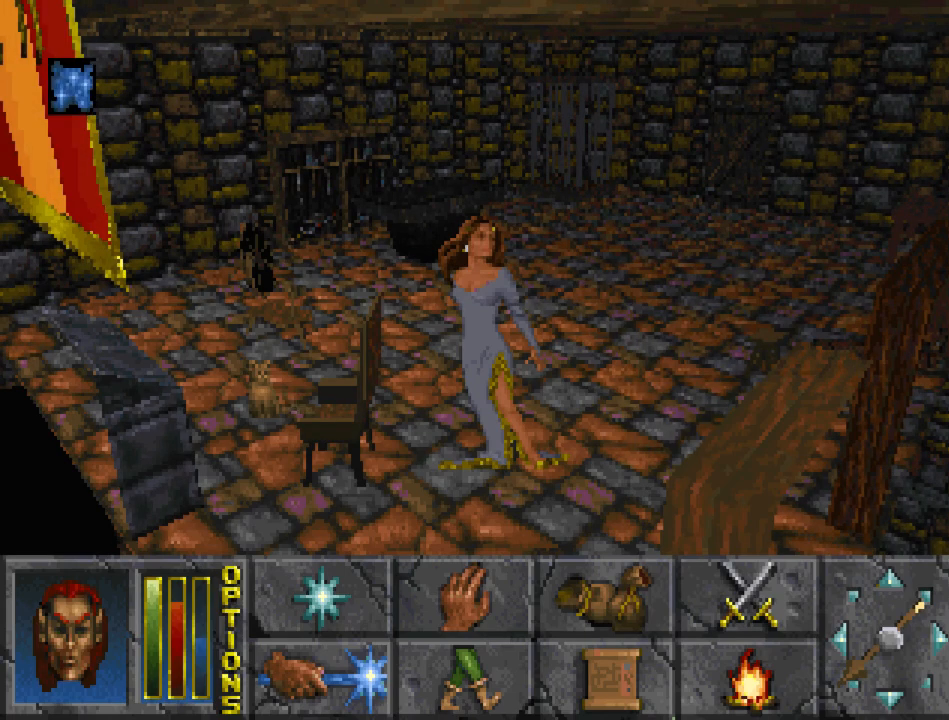
{"keys": [], "mouse": [], "events": [[33, "recast", "down"], [100, "recast", "up"]]}
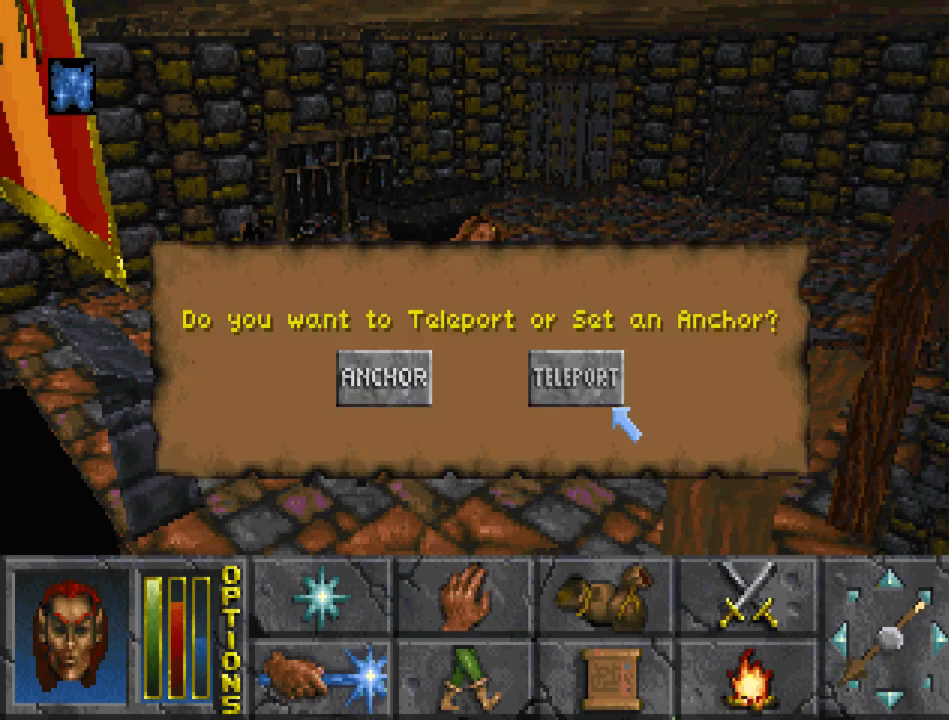
{"keys": [], "mouse": ["left"], "events": [[433, "mouse_left", "down"]]}
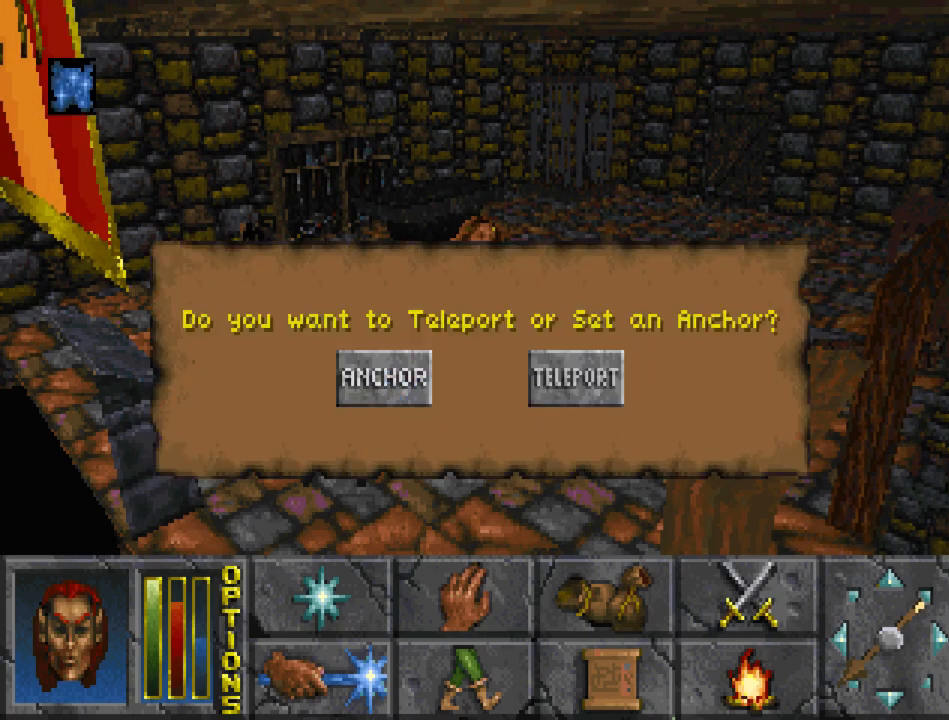
{"keys": [], "mouse": [], "events": [[33, "mouse_left", "up"]]}
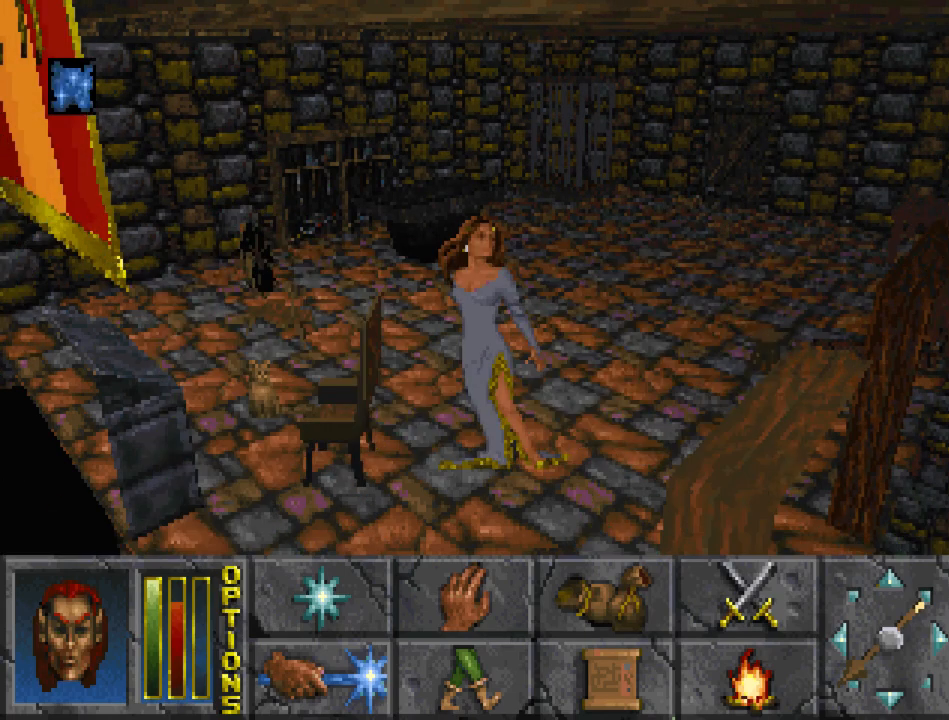
{"keys": [], "mouse": [], "events": []}
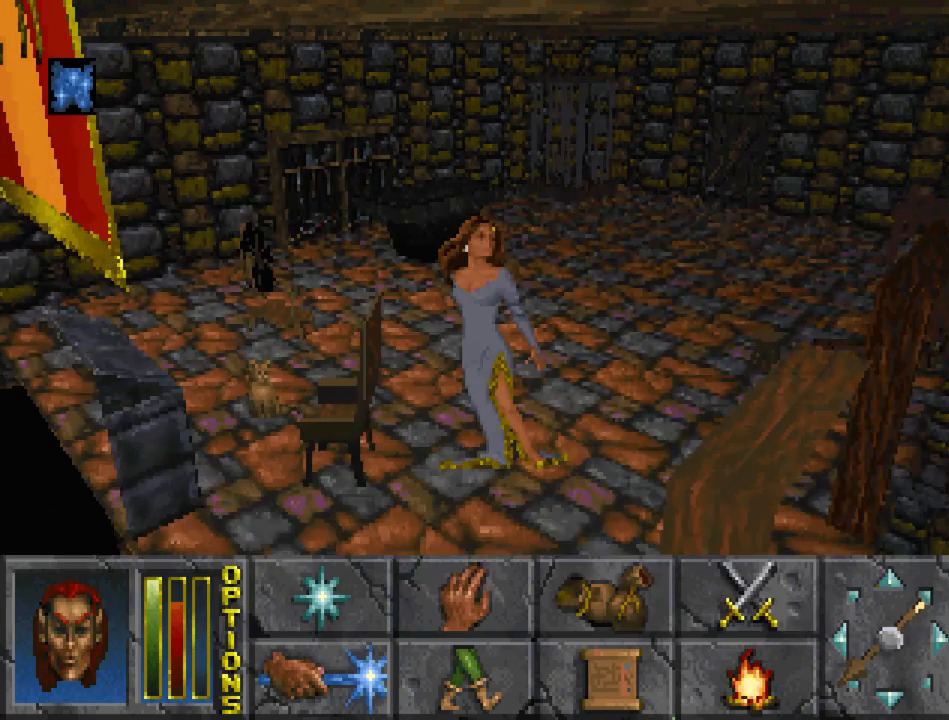
{"keys": [], "mouse": [], "events": []}
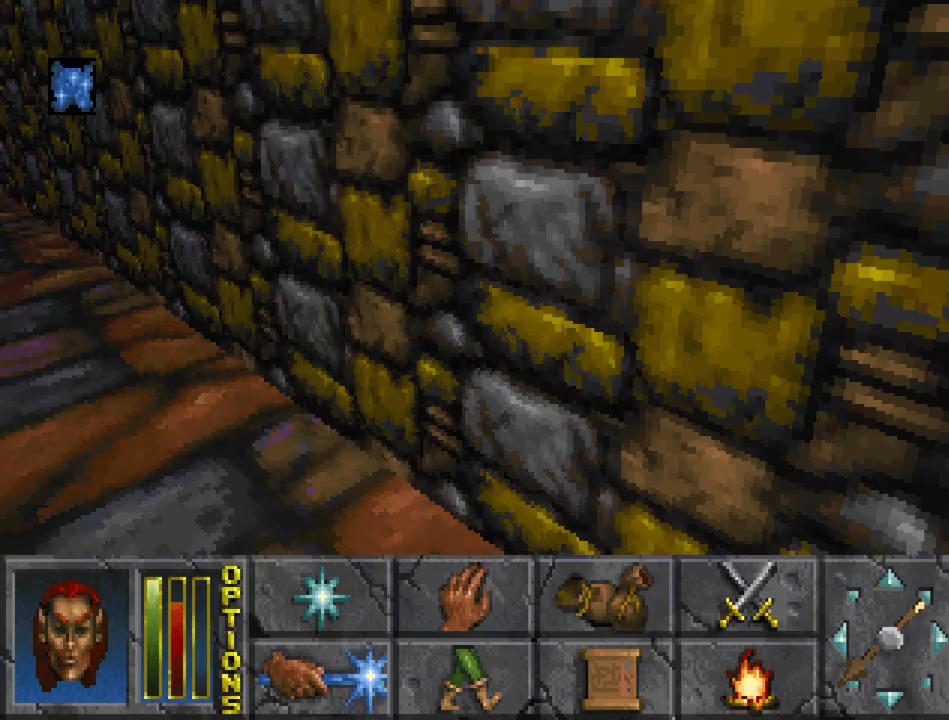
{"keys": [], "mouse": [], "events": []}
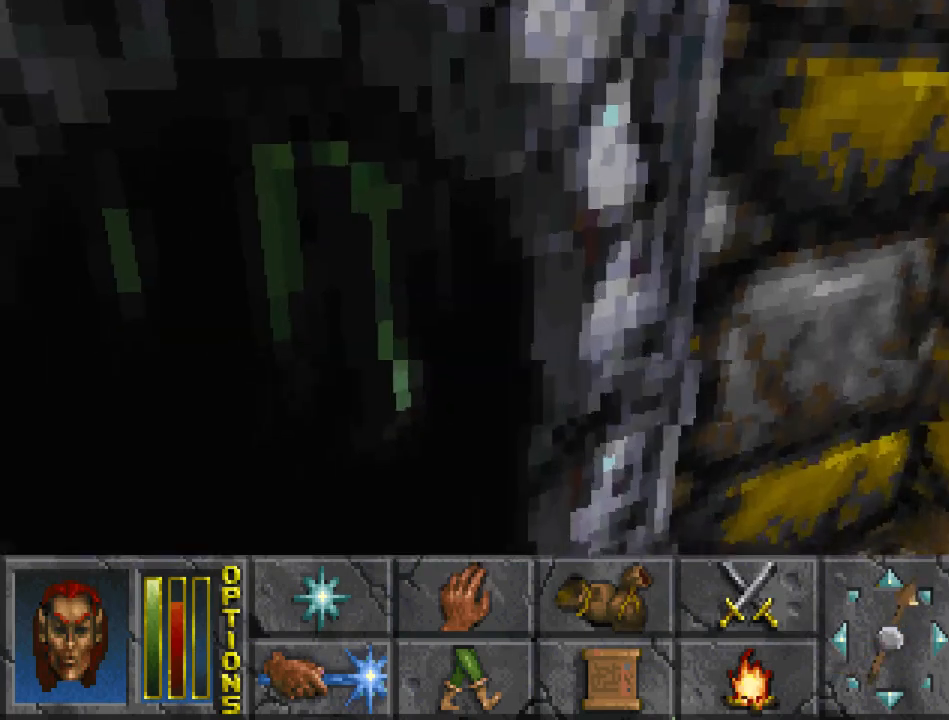
{"keys": [], "mouse": [], "events": [[300, "mouse_left", "down"], [367, "mouse_left", "up"]]}
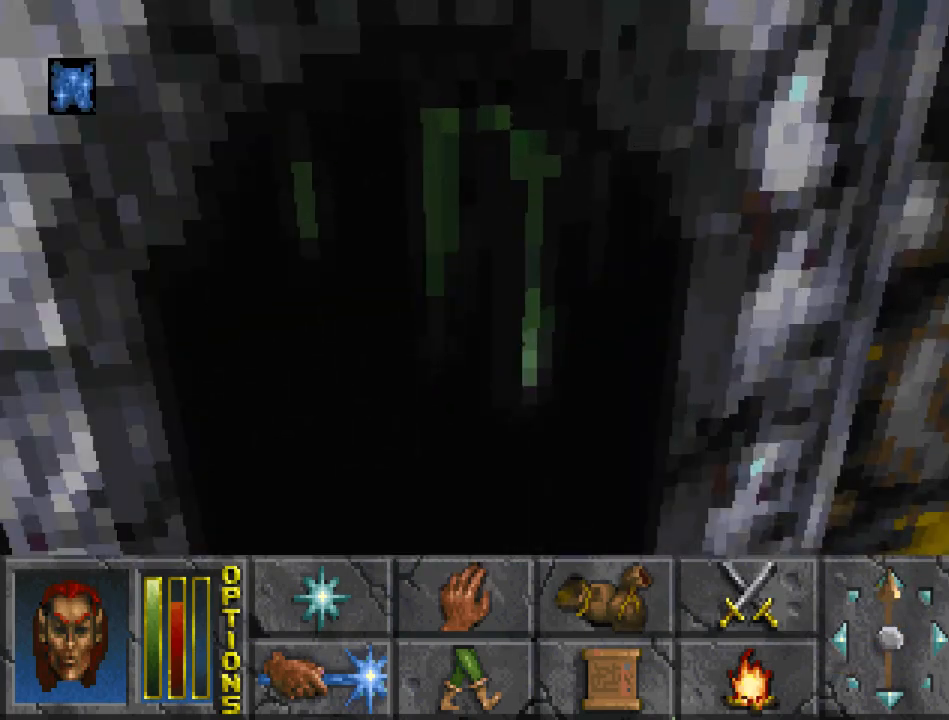
{"keys": [], "mouse": [], "events": []}
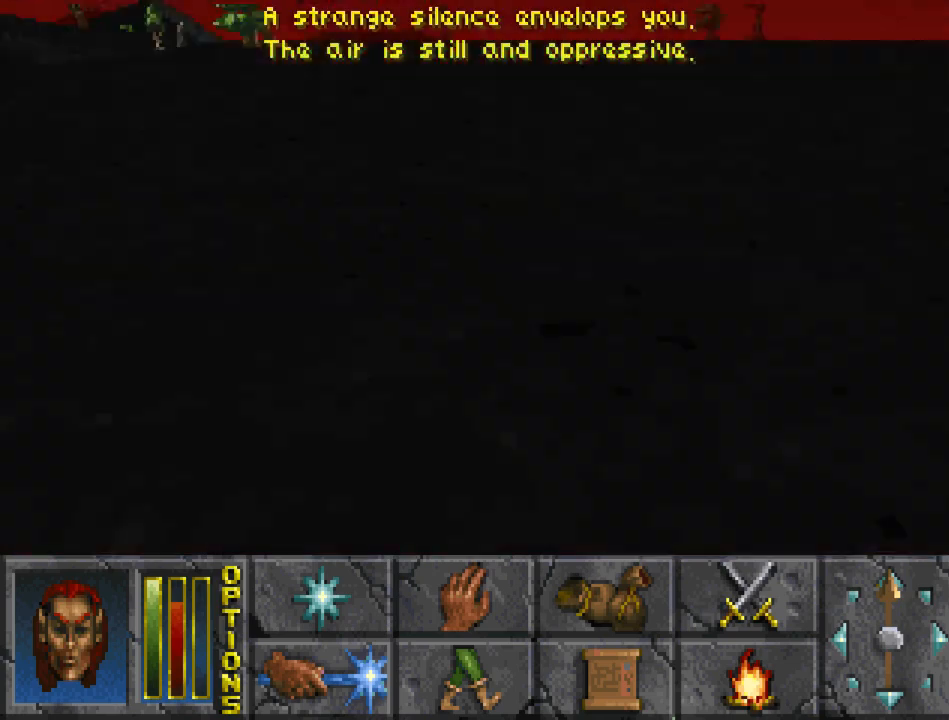
{"keys": [], "mouse": [], "events": []}
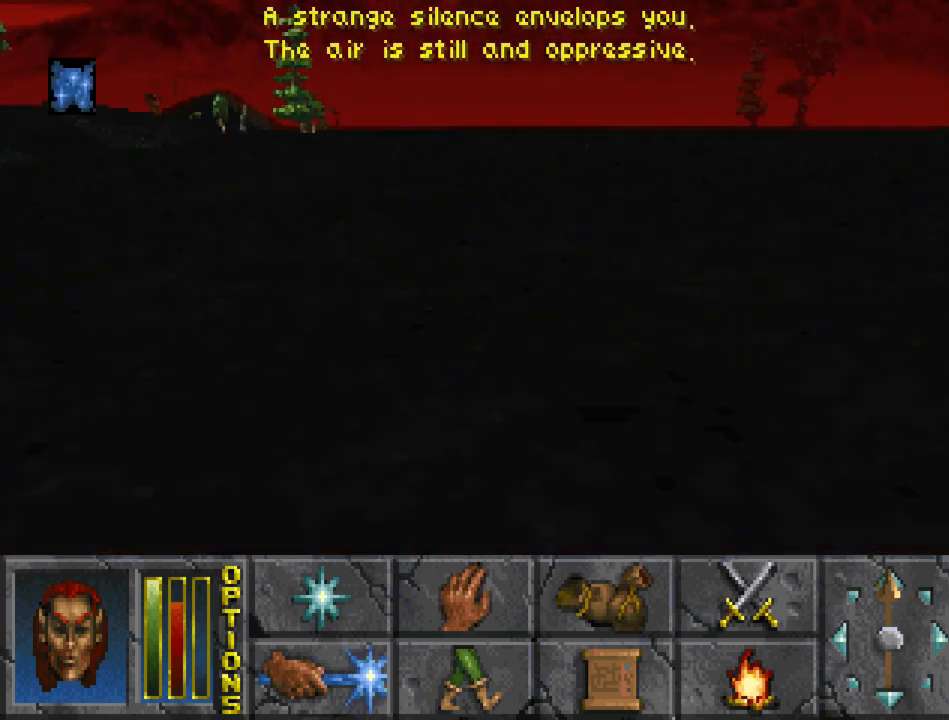
{"keys": [], "mouse": [], "events": []}
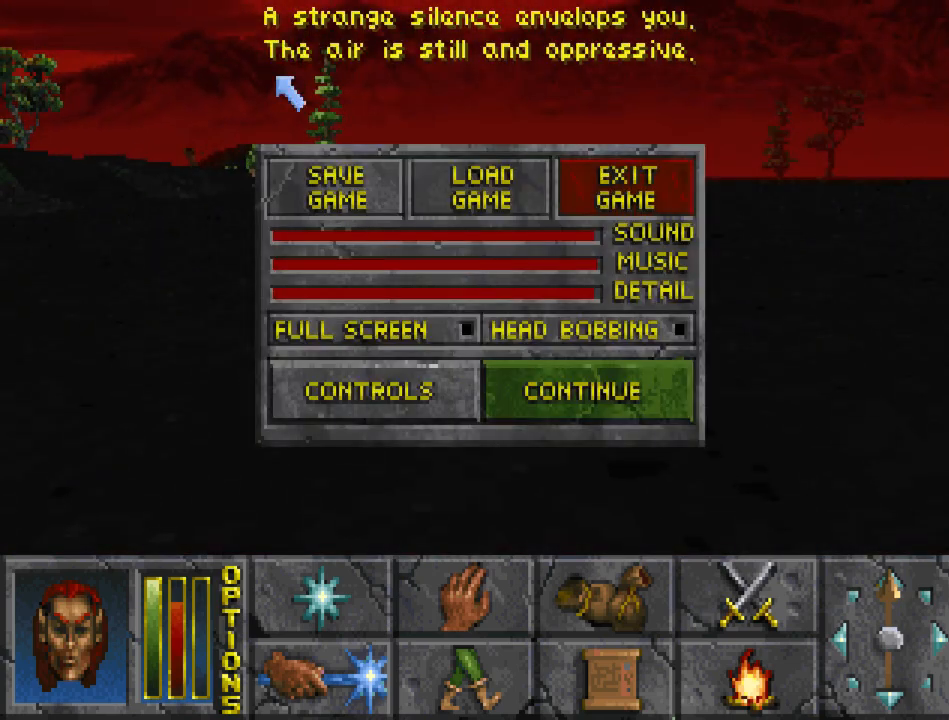
{"keys": [], "mouse": [], "events": [[267, "mouse_left", "down"], [333, "mouse_left", "up"]]}
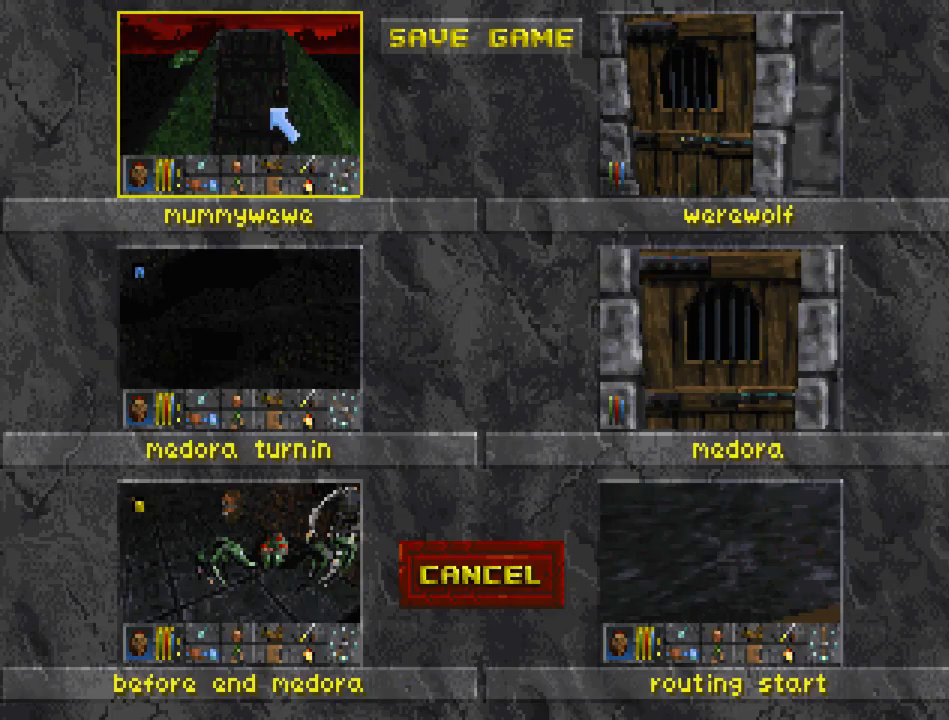
{"keys": [], "mouse": [], "events": [[33, "mouse_left", "down"], [100, "mouse_left", "up"], [133, "mouse_left", "down"], [200, "mouse_left", "up"]]}
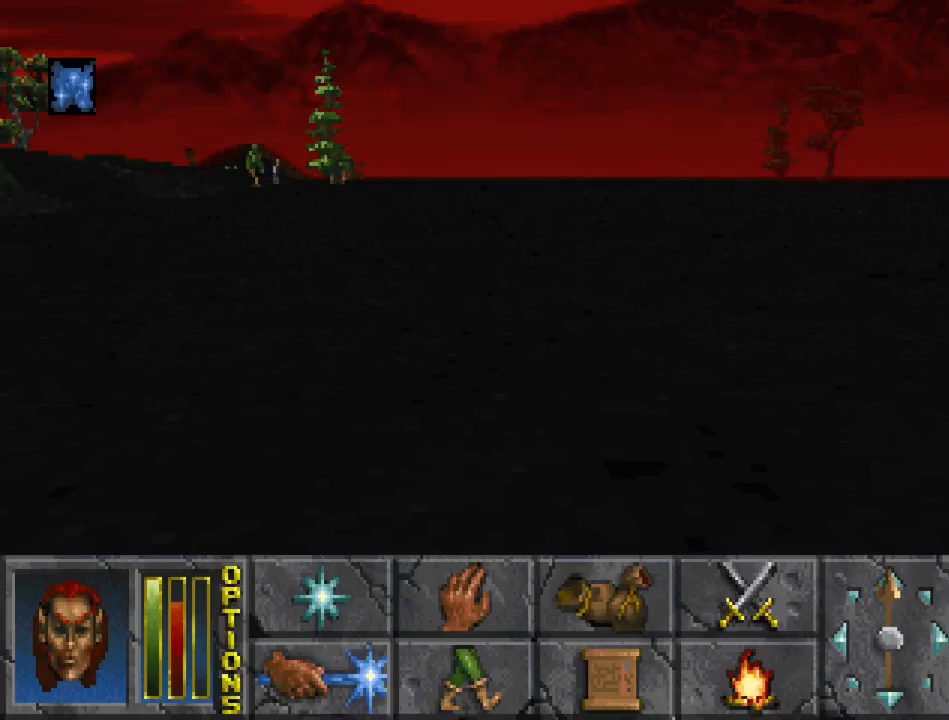
{"keys": [], "mouse": [], "events": [[200, "travel", "down"], [267, "travel", "up"]]}